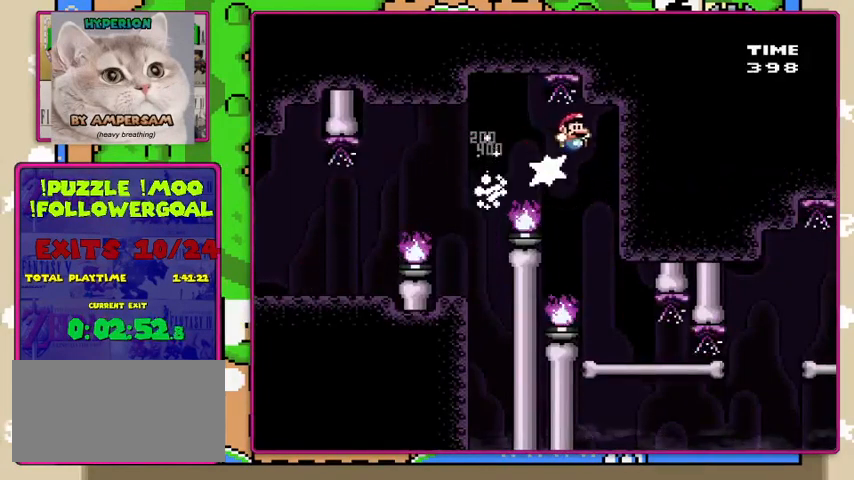
Gameplay with a controller (Nintendo layout); each line is a JSON object with the inputs held at the frame after it. "events" lists button and stick changes between this image and that frame as [ms after this image, input, new state], when the widget could be followed in between. Not read: DPAD_RIGHT L3 R3.
{"buttons": ["Y"], "events": []}
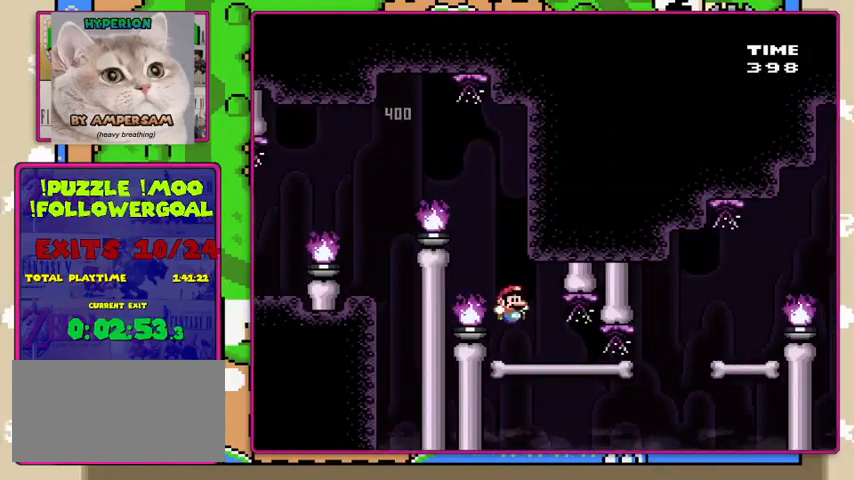
{"buttons": ["Y"], "events": []}
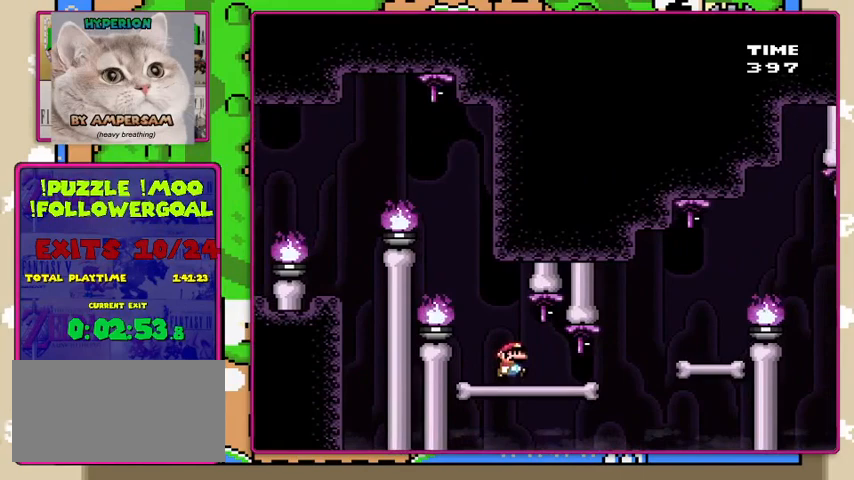
{"buttons": ["B", "Y"], "events": [[333, "B", "down"]]}
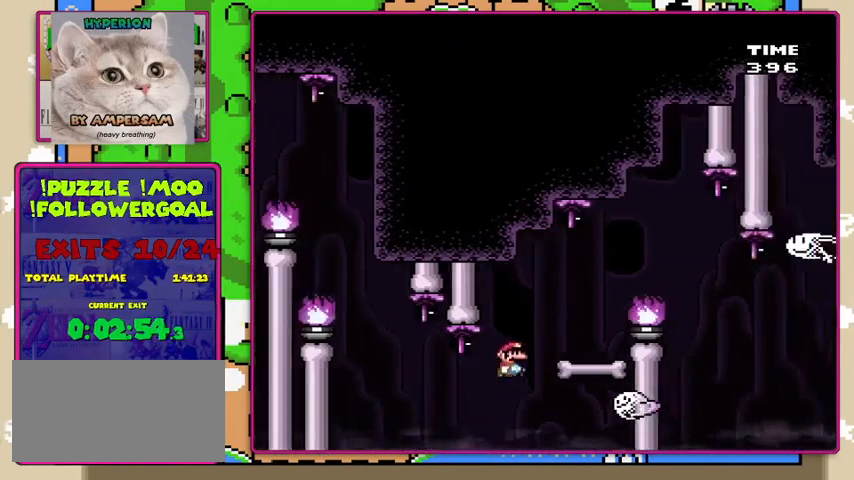
{"buttons": ["Y"], "events": [[167, "DPAD_LEFT", "down"], [267, "DPAD_LEFT", "up"], [367, "B", "up"]]}
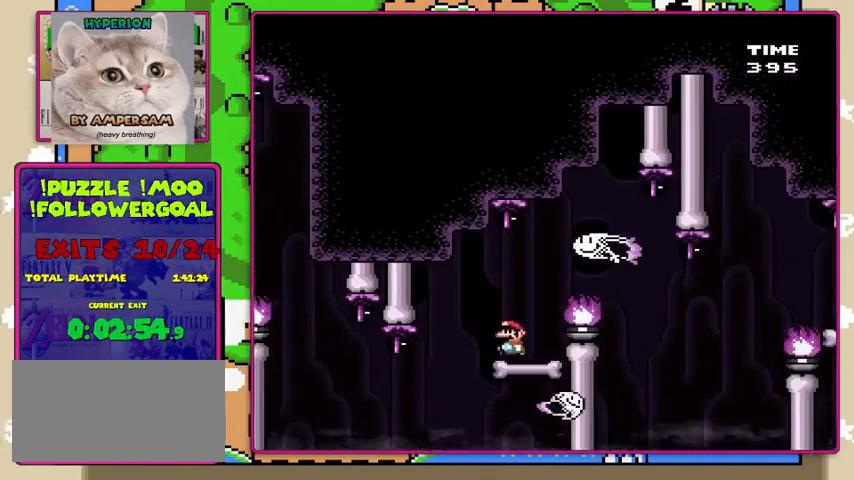
{"buttons": ["Y"], "events": [[233, "B", "down"], [467, "B", "up"]]}
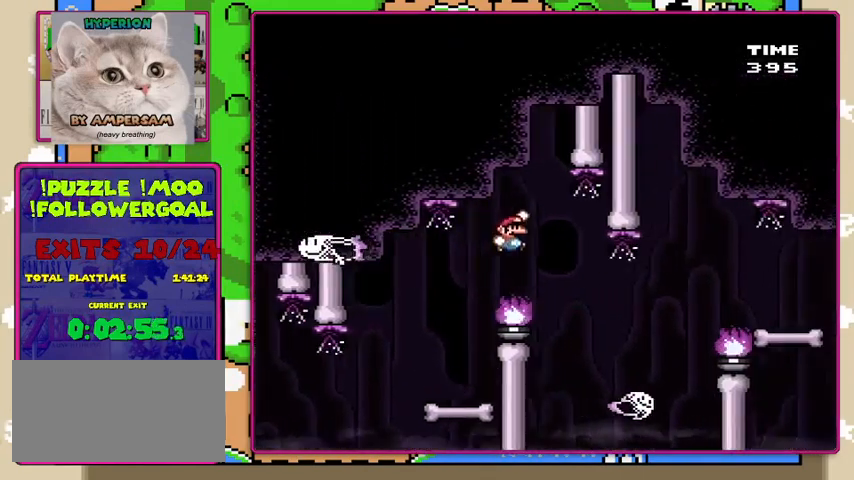
{"buttons": ["B", "Y"], "events": [[267, "B", "down"]]}
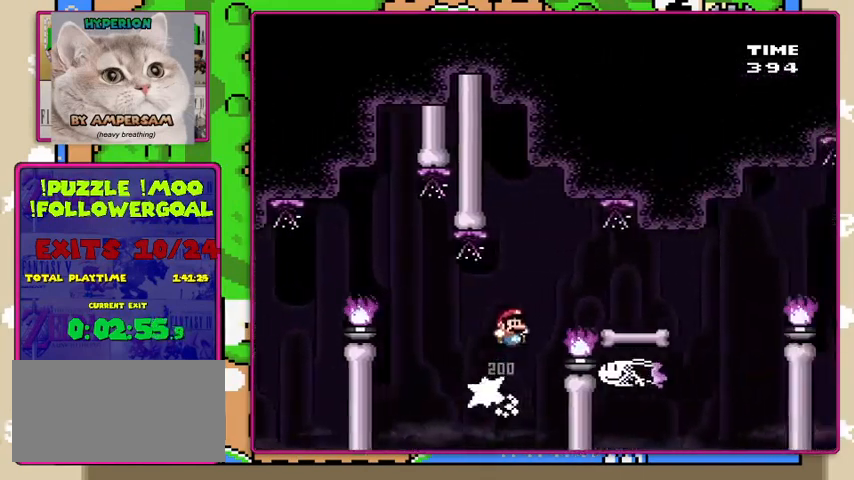
{"buttons": ["Y", "DPAD_LEFT"], "events": [[133, "B", "up"], [433, "DPAD_LEFT", "down"]]}
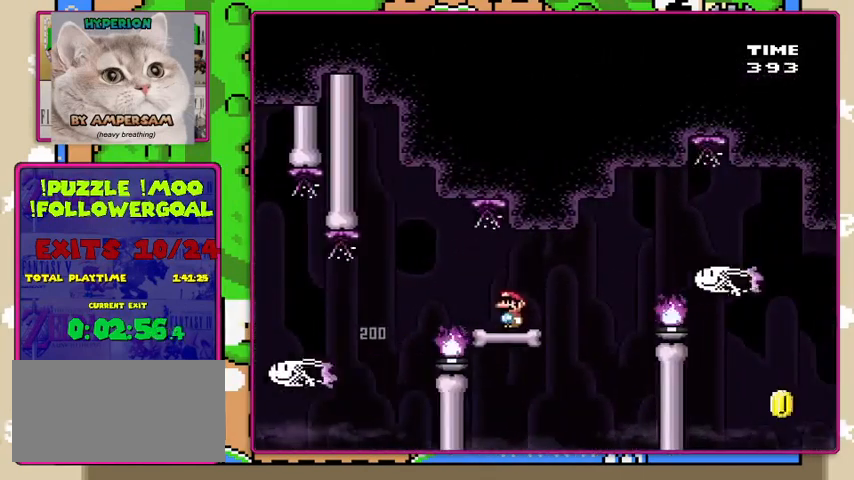
{"buttons": ["Y"], "events": [[33, "DPAD_LEFT", "up"]]}
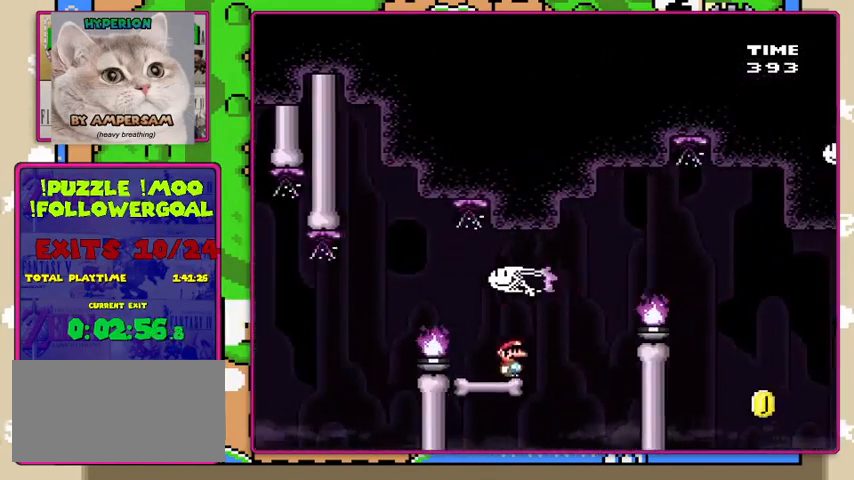
{"buttons": ["Y"], "events": [[67, "B", "down"], [467, "B", "up"]]}
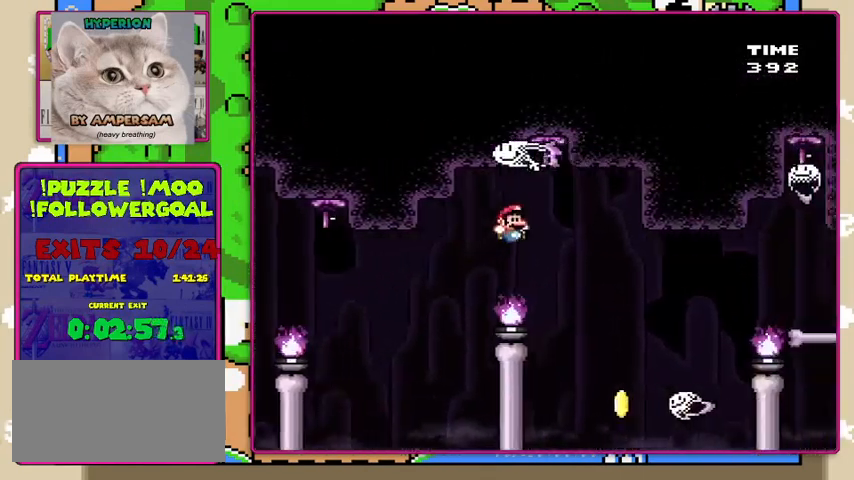
{"buttons": ["B", "Y"], "events": [[200, "B", "down"]]}
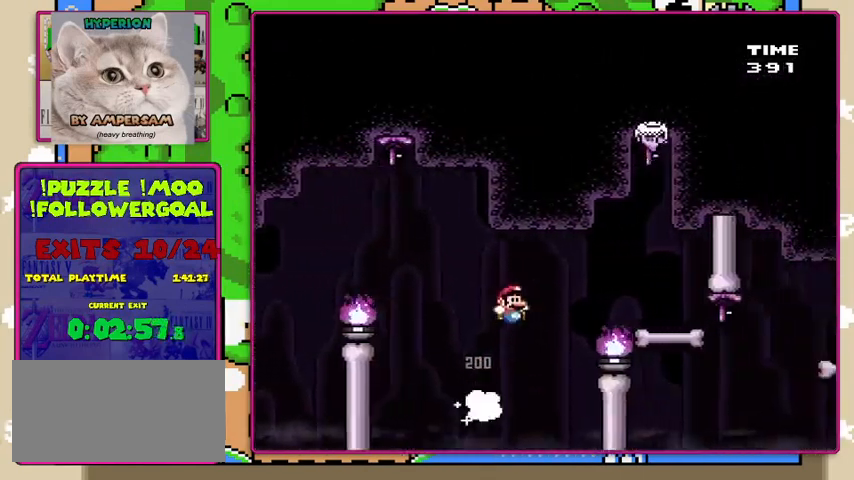
{"buttons": ["B", "Y"], "events": []}
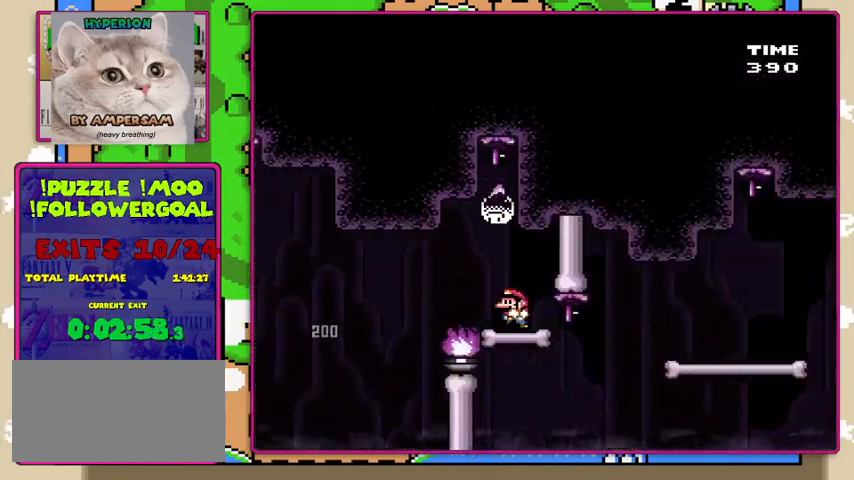
{"buttons": ["Y"], "events": [[33, "DPAD_LEFT", "down"], [67, "B", "up"], [167, "DPAD_LEFT", "up"]]}
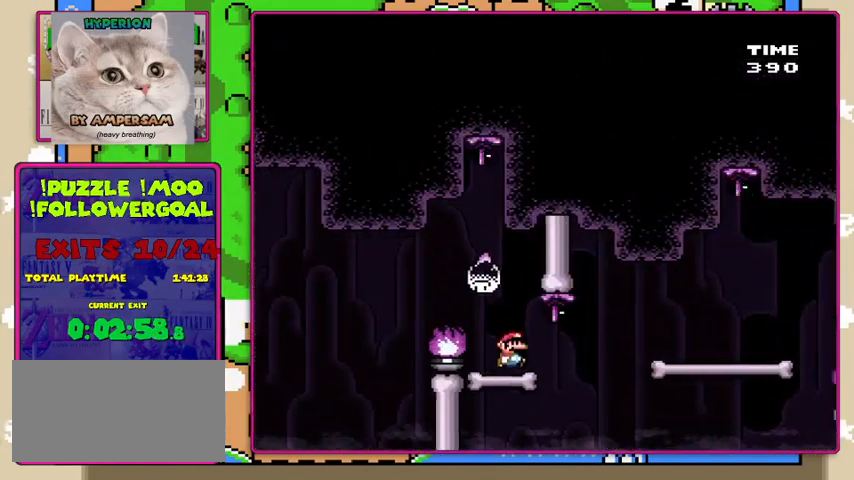
{"buttons": ["B", "Y"], "events": [[300, "B", "down"]]}
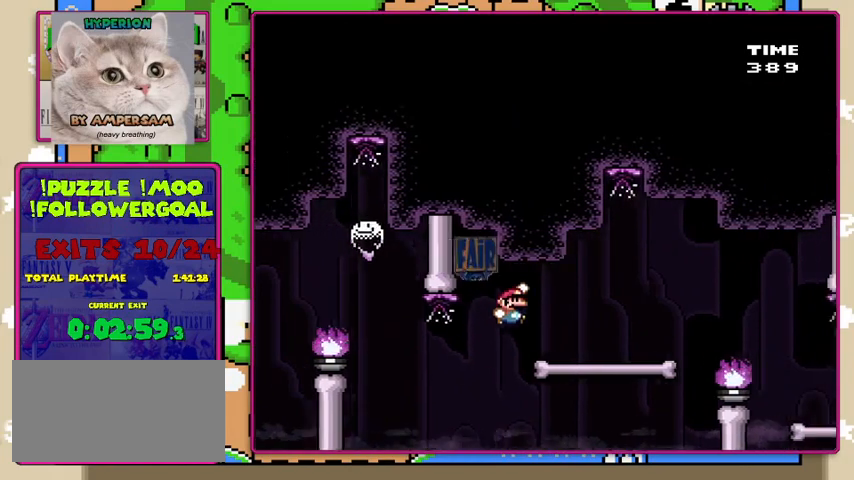
{"buttons": ["B", "Y"], "events": [[300, "DPAD_LEFT", "down"], [467, "DPAD_LEFT", "up"]]}
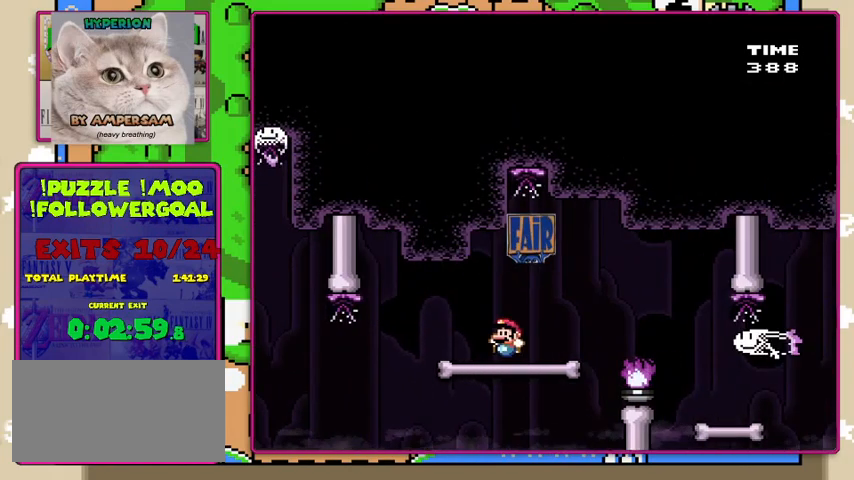
{"buttons": ["B", "Y"], "events": [[167, "B", "up"], [367, "B", "down"]]}
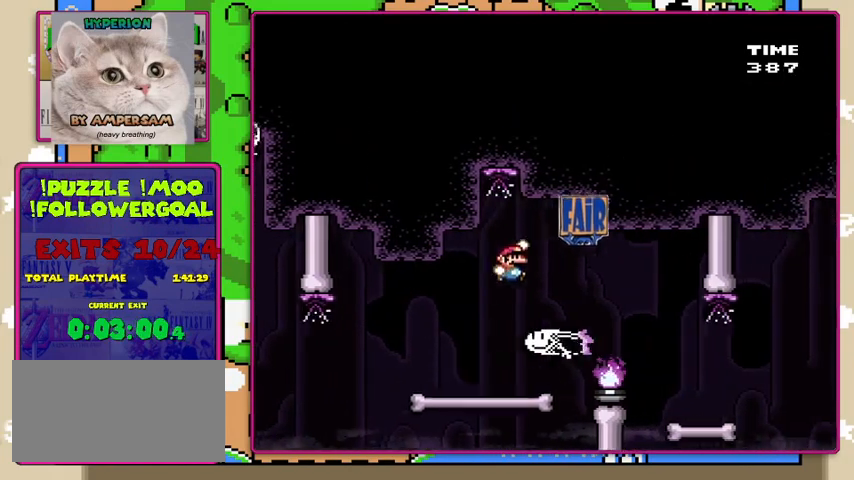
{"buttons": ["Y"], "events": [[33, "B", "up"], [200, "B", "down"], [300, "B", "up"]]}
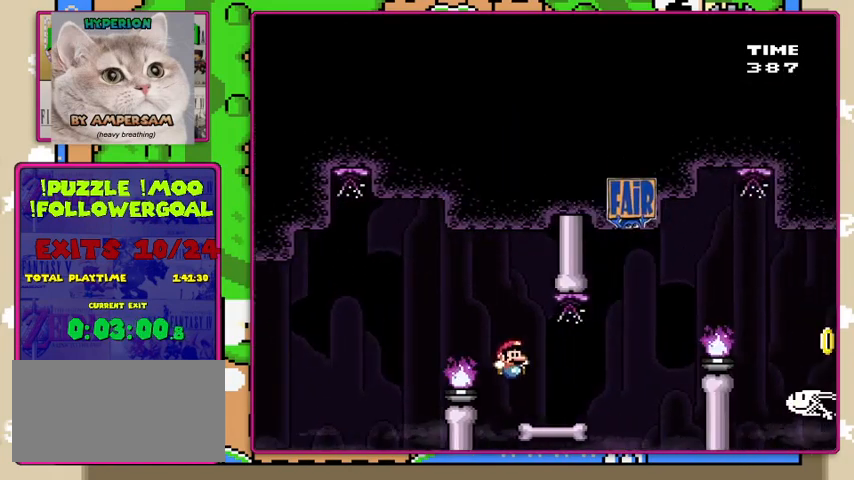
{"buttons": ["B", "Y"], "events": [[233, "B", "down"]]}
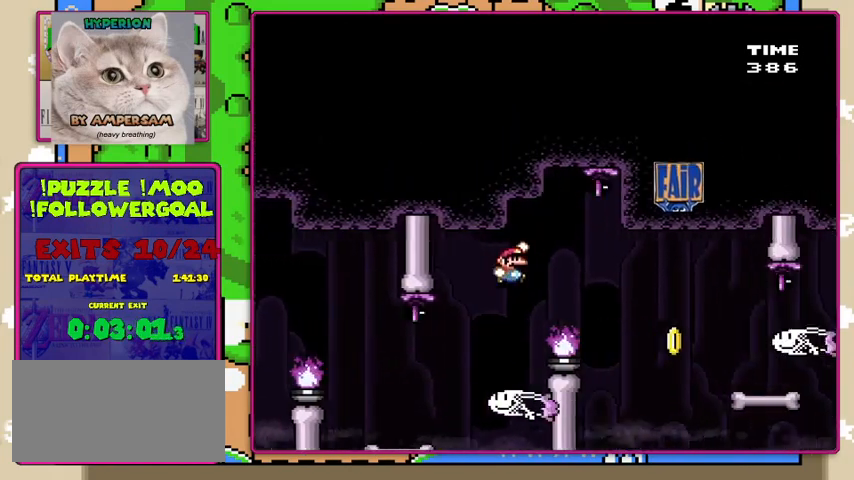
{"buttons": ["Y"], "events": [[233, "B", "up"]]}
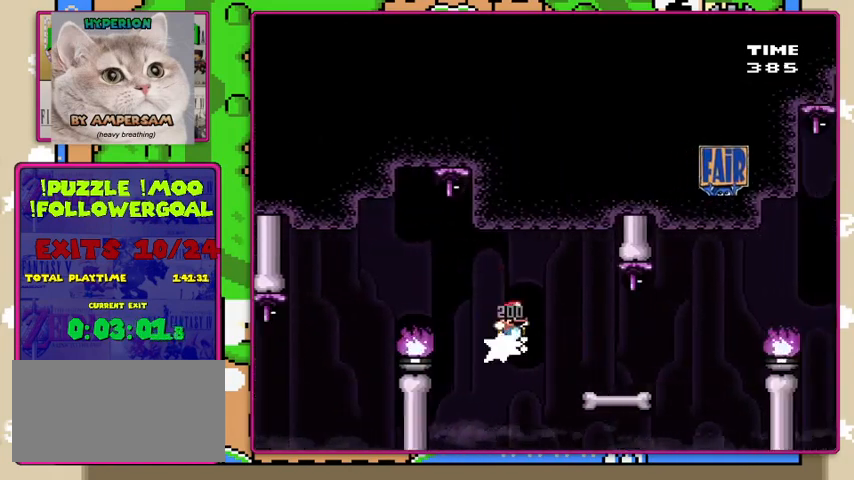
{"buttons": ["Y"], "events": [[267, "DPAD_LEFT", "down"], [400, "DPAD_LEFT", "up"]]}
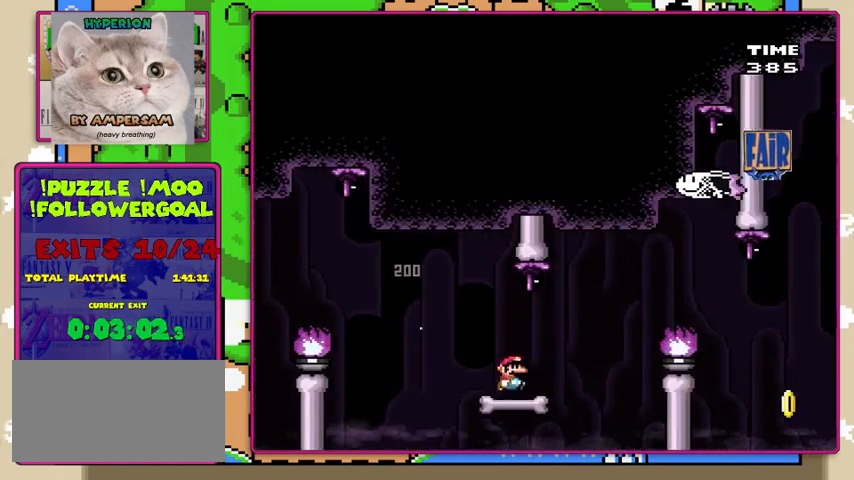
{"buttons": ["Y"], "events": [[233, "B", "down"], [467, "B", "up"]]}
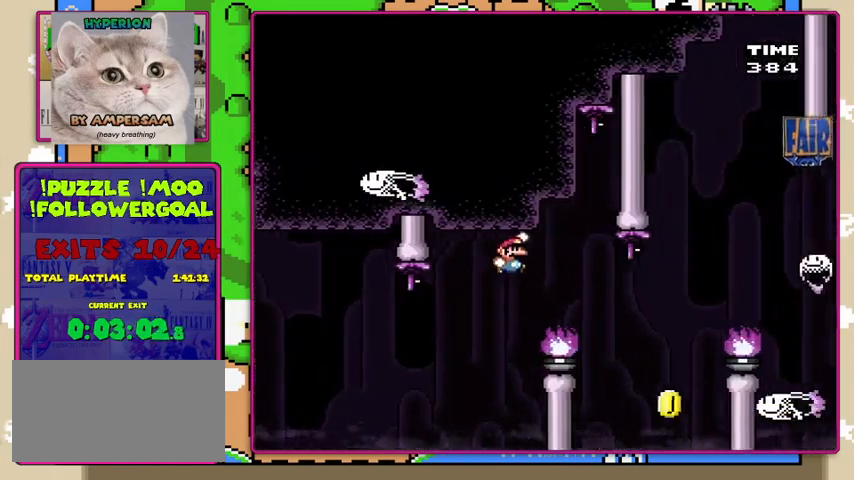
{"buttons": ["B", "Y"], "events": [[133, "B", "down"]]}
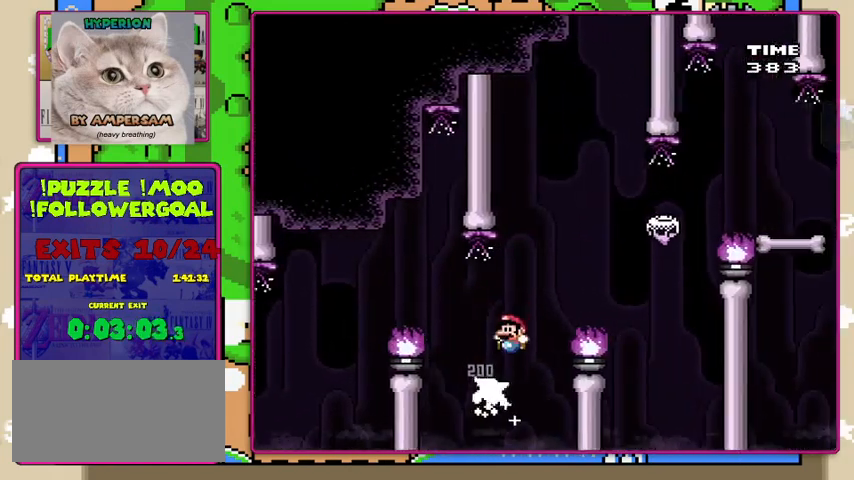
{"buttons": ["B", "Y"], "events": [[33, "DPAD_LEFT", "down"], [100, "DPAD_LEFT", "up"]]}
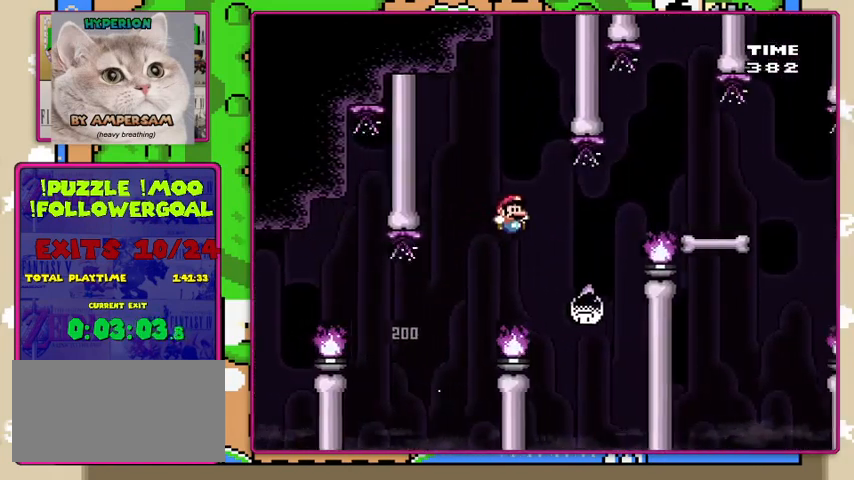
{"buttons": ["B", "Y"], "events": [[333, "DPAD_LEFT", "down"], [433, "DPAD_LEFT", "up"]]}
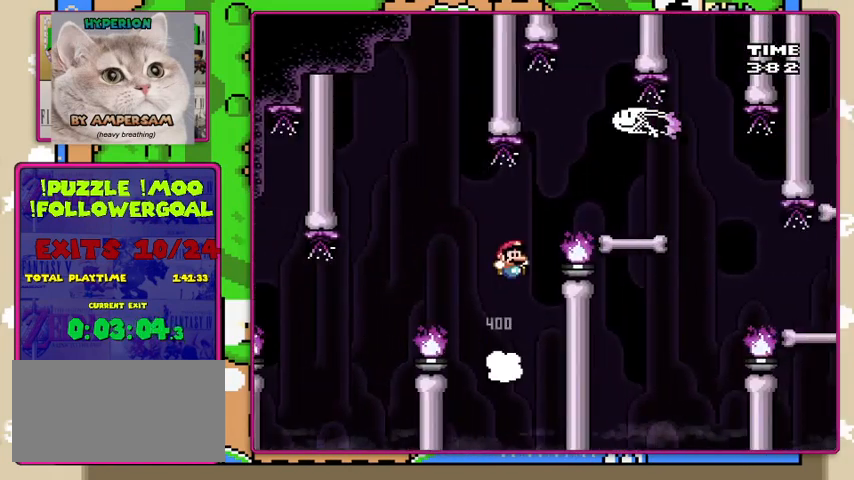
{"buttons": ["B", "Y"], "events": []}
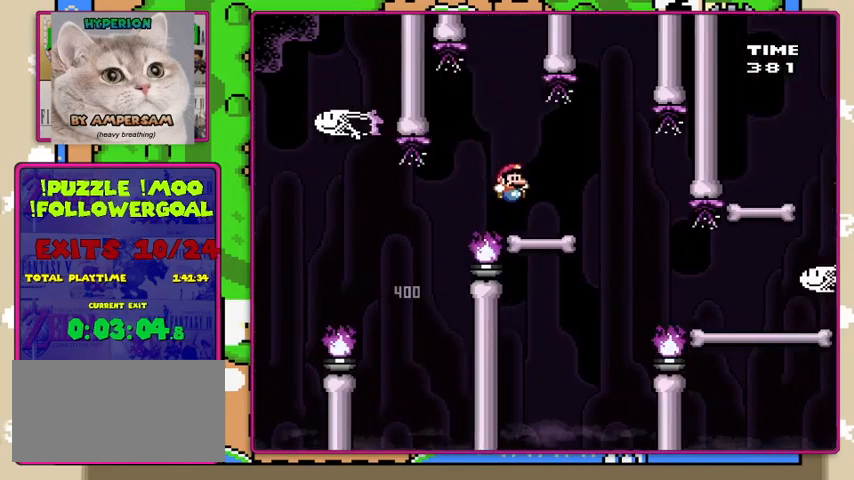
{"buttons": ["Y"], "events": [[167, "B", "up"], [167, "DPAD_LEFT", "down"], [267, "DPAD_LEFT", "up"]]}
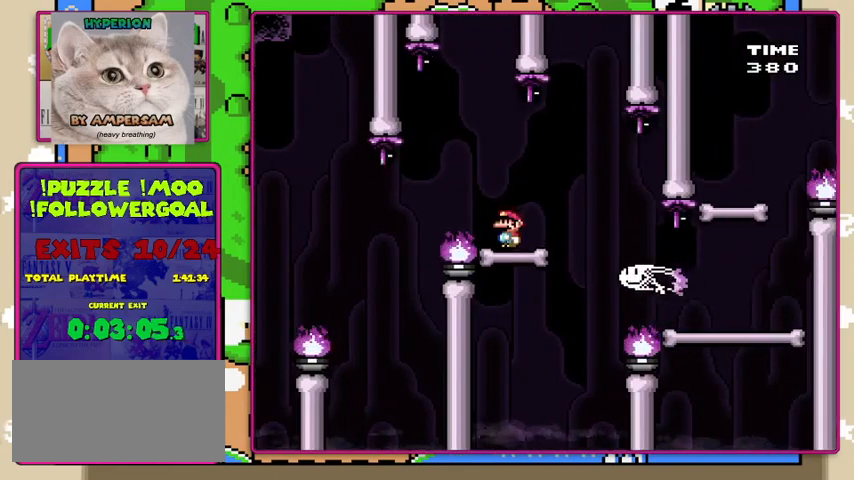
{"buttons": ["Y"], "events": [[100, "B", "down"], [267, "B", "up"]]}